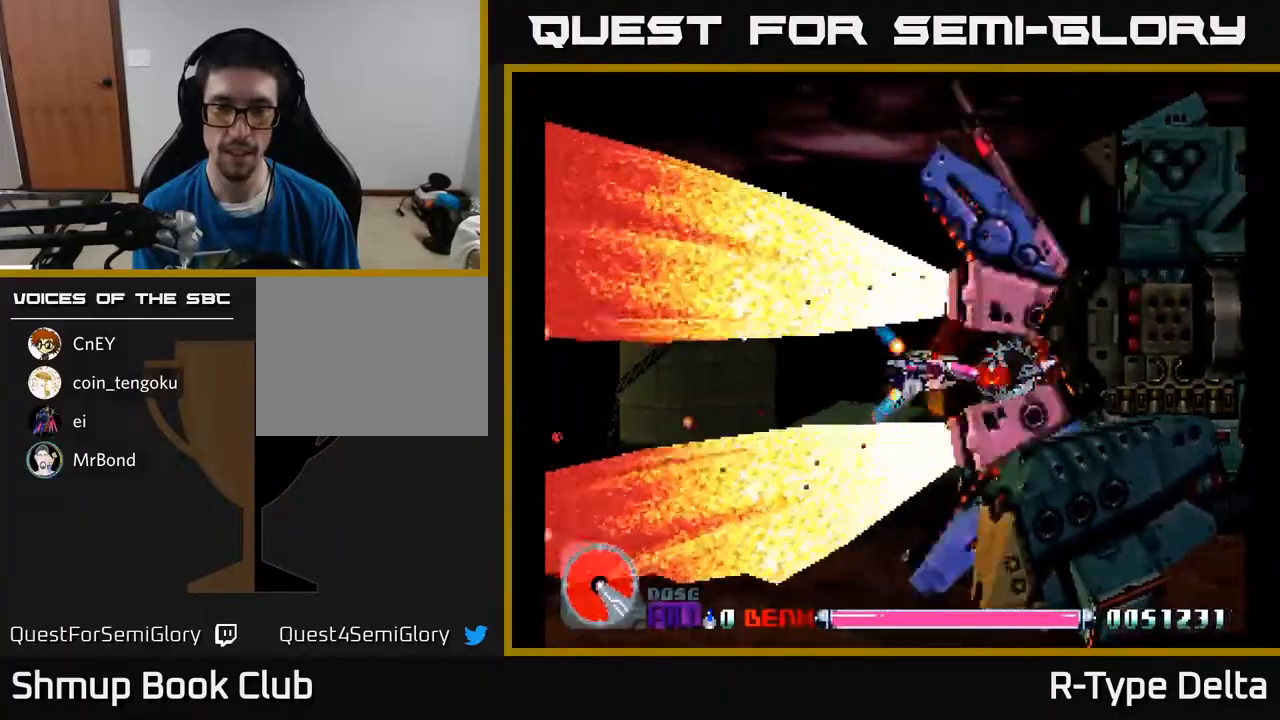
Gameplay with a controller (Xbox layout); each line is a JSON object with the inputs held at the frame after it. "events" lists button and stick changes between this image and that frame as [ms after this image, input, new state], when the widget could be followed in between. Not read: left_stick right_stick.
{"buttons": ["X", "DPAD_DOWN", "DPAD_LEFT"], "events": [[383, "DPAD_LEFT", "down"], [467, "DPAD_DOWN", "down"]]}
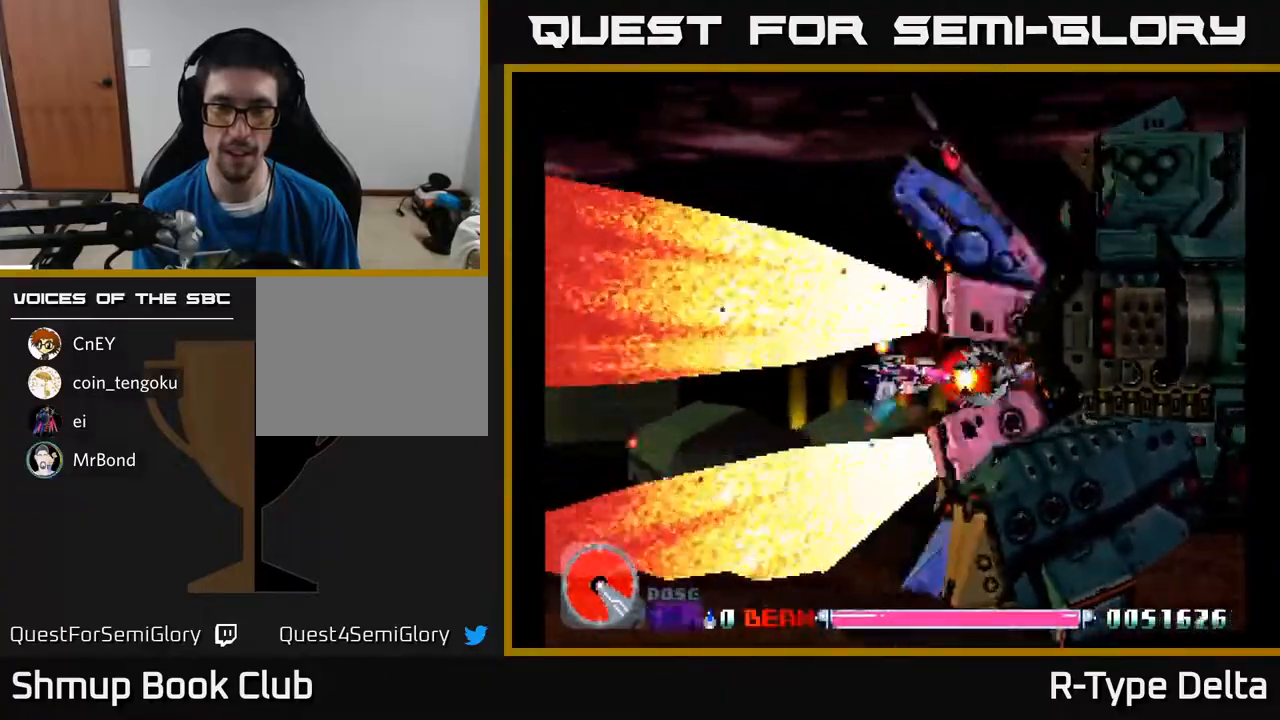
{"buttons": ["X"], "events": [[17, "DPAD_LEFT", "up"], [83, "DPAD_DOWN", "up"], [283, "DPAD_LEFT", "down"], [400, "DPAD_LEFT", "up"]]}
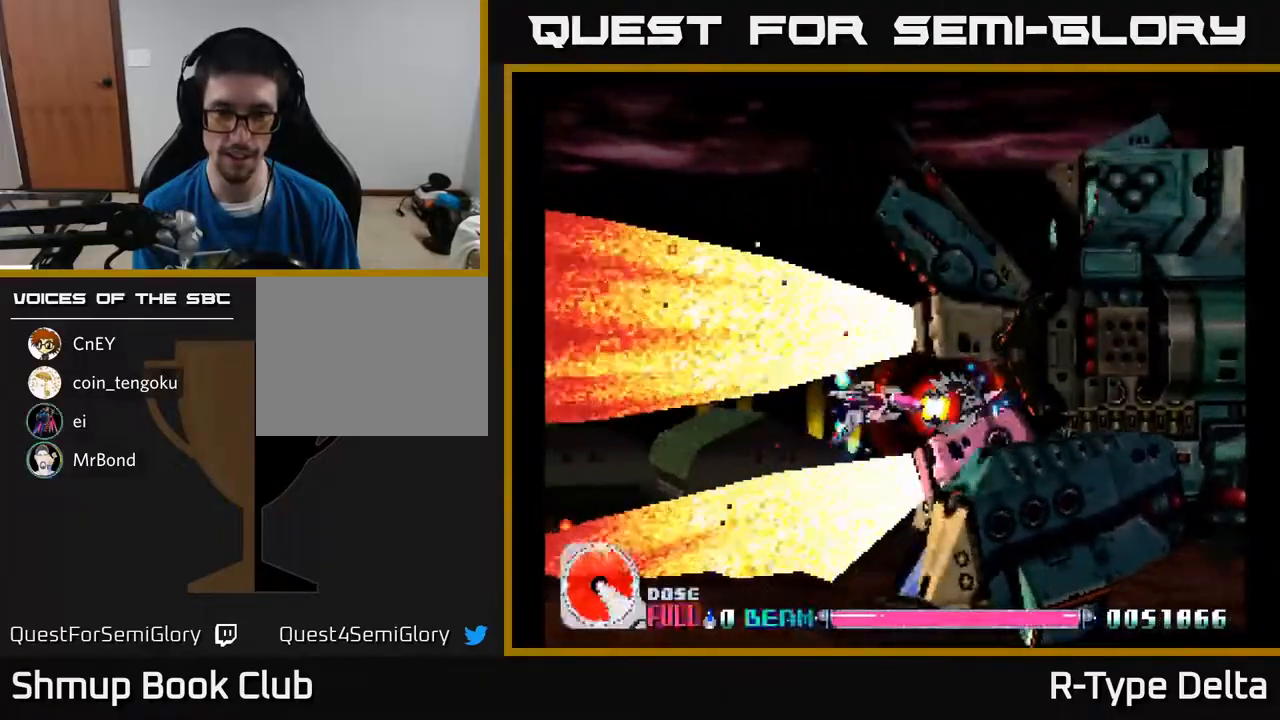
{"buttons": ["X"], "events": [[317, "DPAD_DOWN", "down"], [400, "DPAD_DOWN", "up"]]}
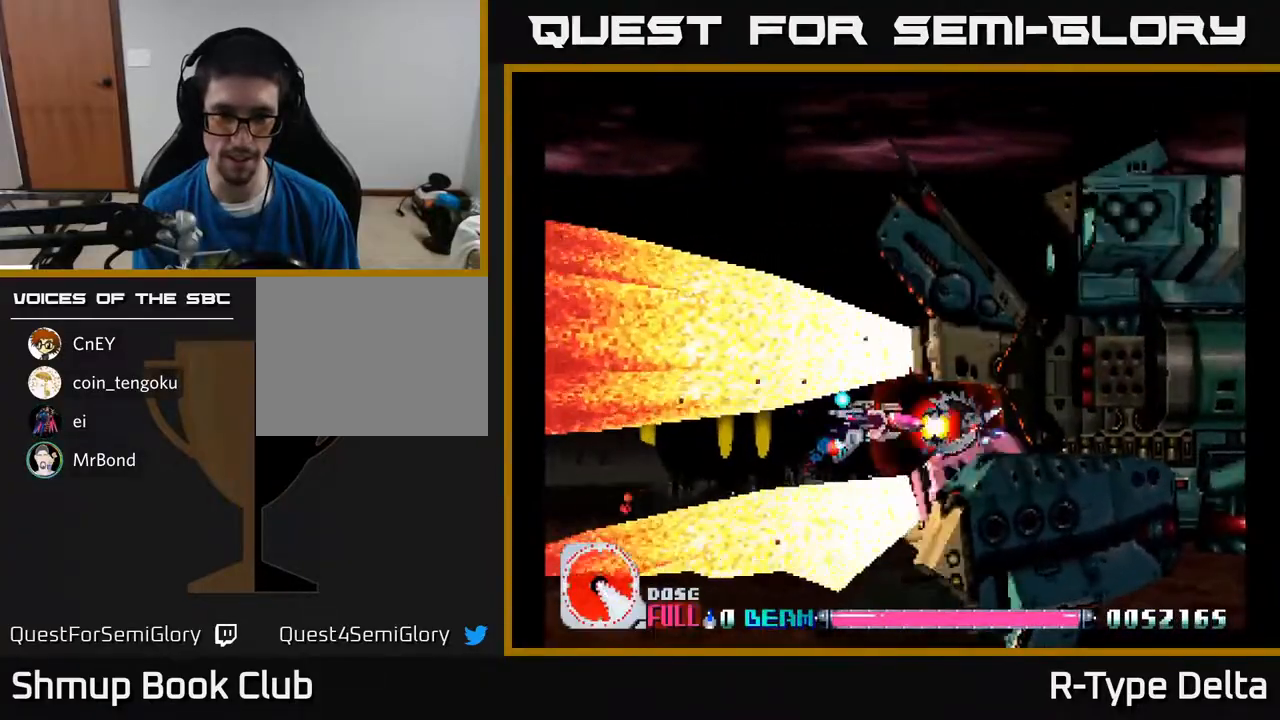
{"buttons": ["X"], "events": [[383, "DPAD_DOWN", "down"], [467, "DPAD_DOWN", "up"]]}
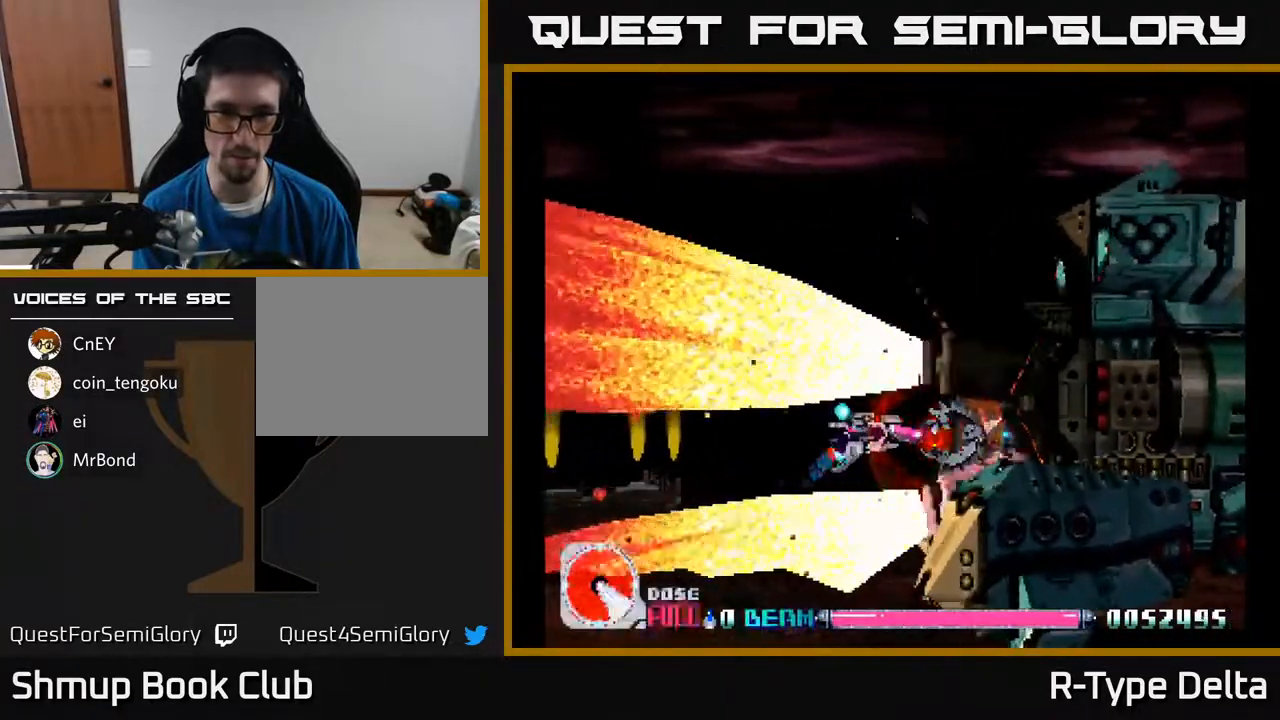
{"buttons": ["X"], "events": [[267, "DPAD_RIGHT", "down"], [317, "DPAD_RIGHT", "up"]]}
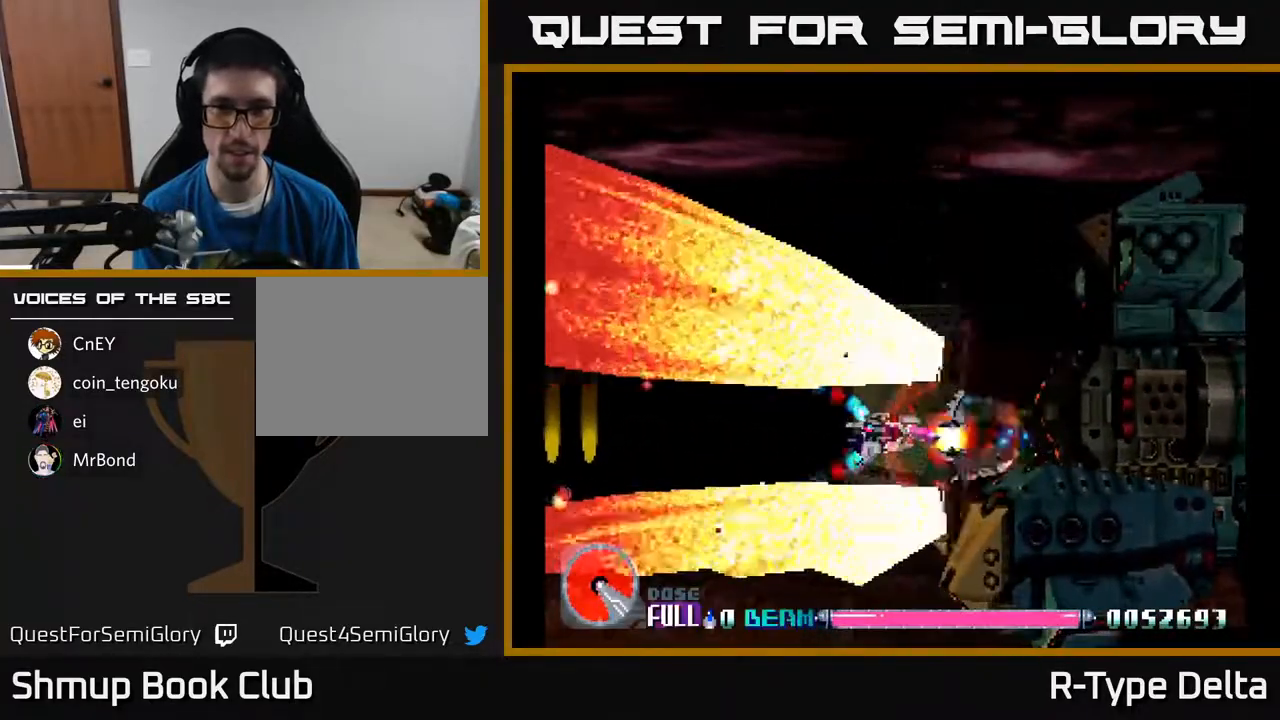
{"buttons": ["X"], "events": [[283, "DPAD_UP", "down"], [367, "DPAD_UP", "up"]]}
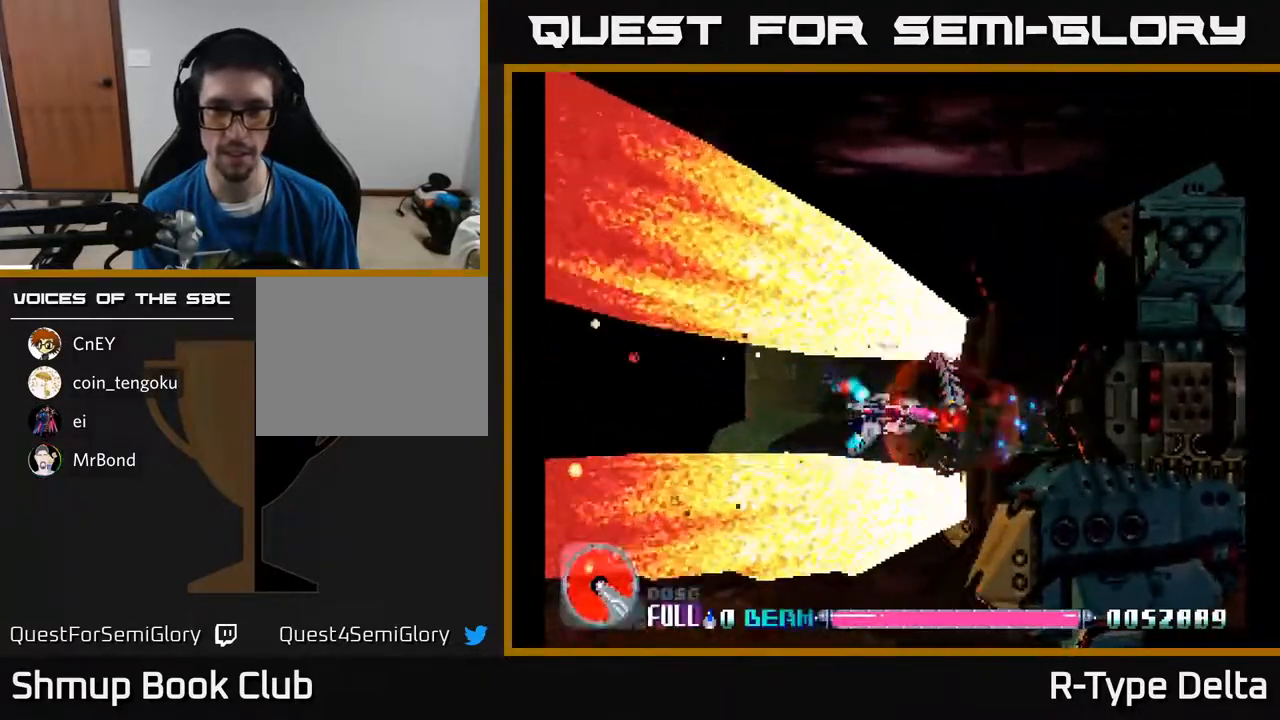
{"buttons": ["X", "DPAD_UP"], "events": [[167, "DPAD_UP", "down"], [233, "DPAD_UP", "up"], [483, "DPAD_UP", "down"]]}
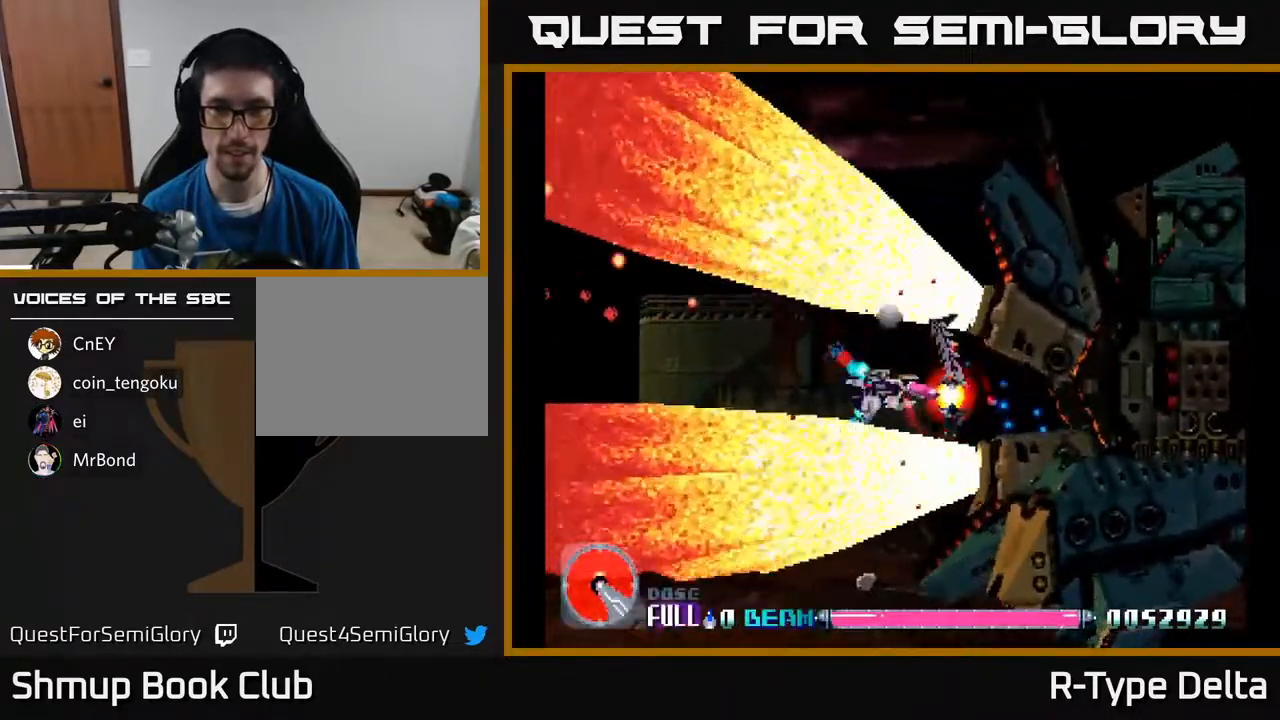
{"buttons": ["X"], "events": [[50, "DPAD_RIGHT", "down"], [50, "DPAD_UP", "up"], [267, "DPAD_RIGHT", "up"]]}
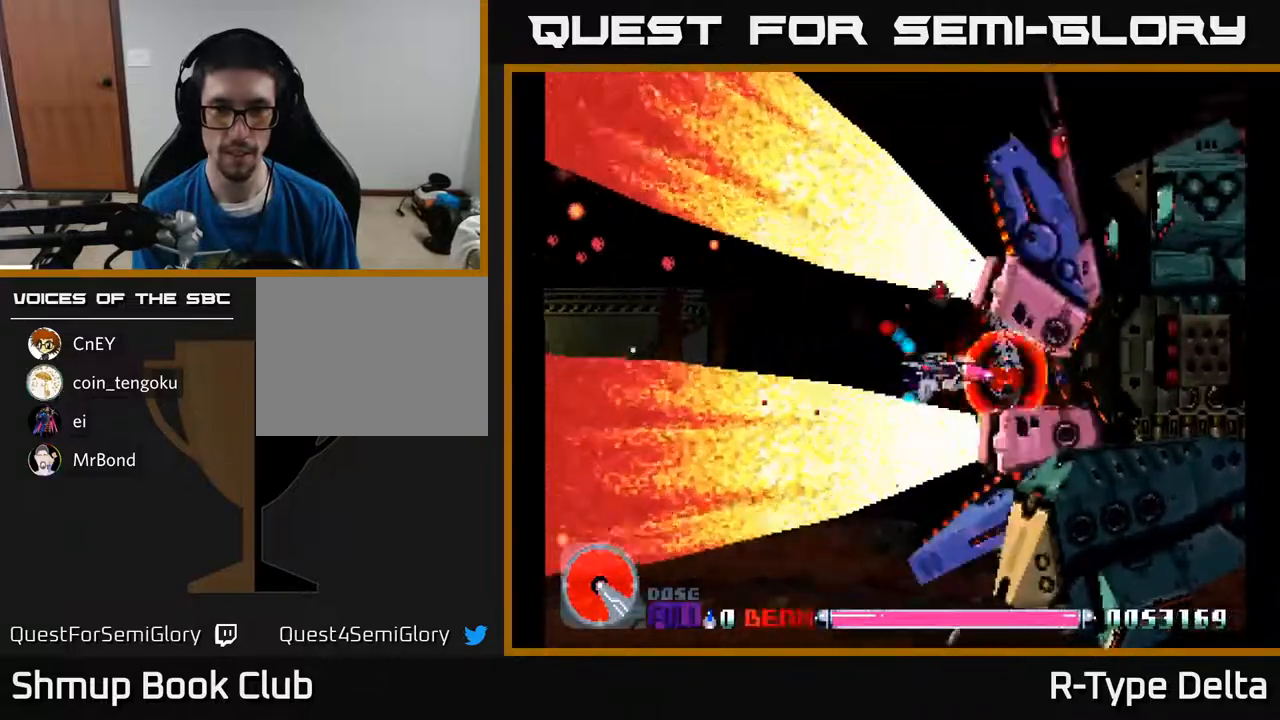
{"buttons": ["X"], "events": [[167, "DPAD_UP", "down"], [233, "DPAD_UP", "up"]]}
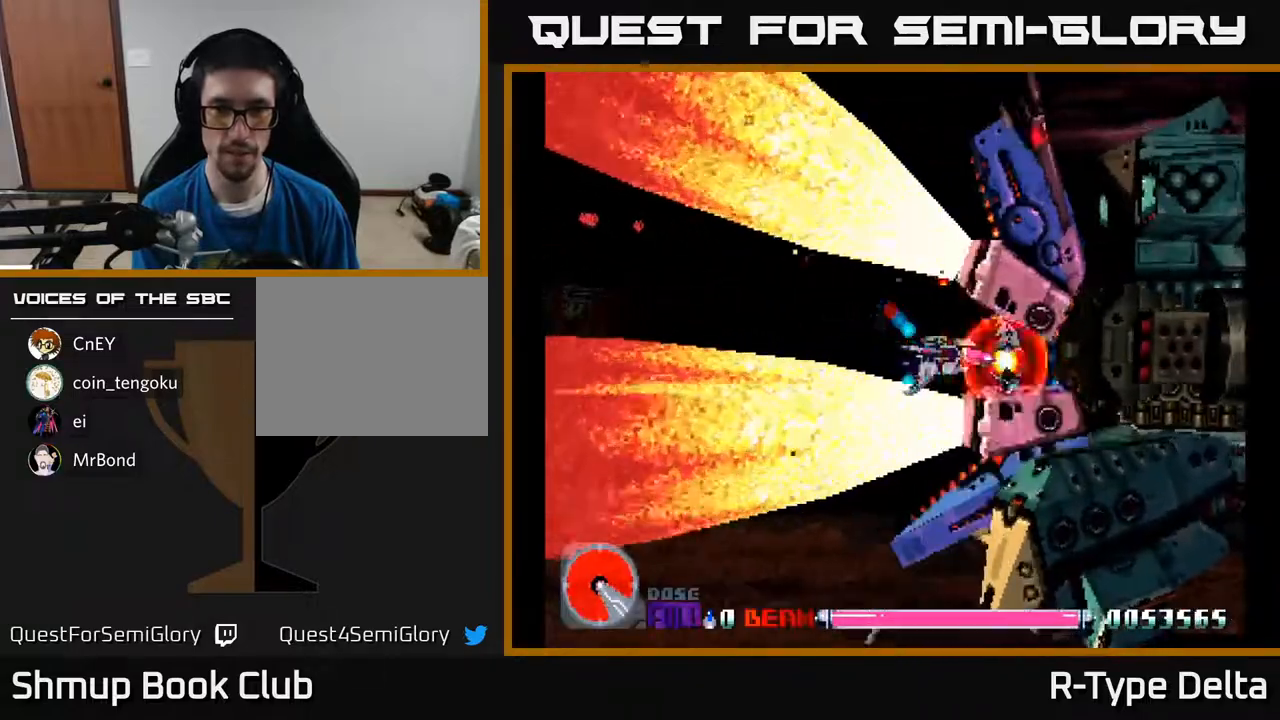
{"buttons": ["X"], "events": [[133, "DPAD_LEFT", "down"], [233, "DPAD_LEFT", "up"], [417, "DPAD_LEFT", "down"], [500, "DPAD_LEFT", "up"]]}
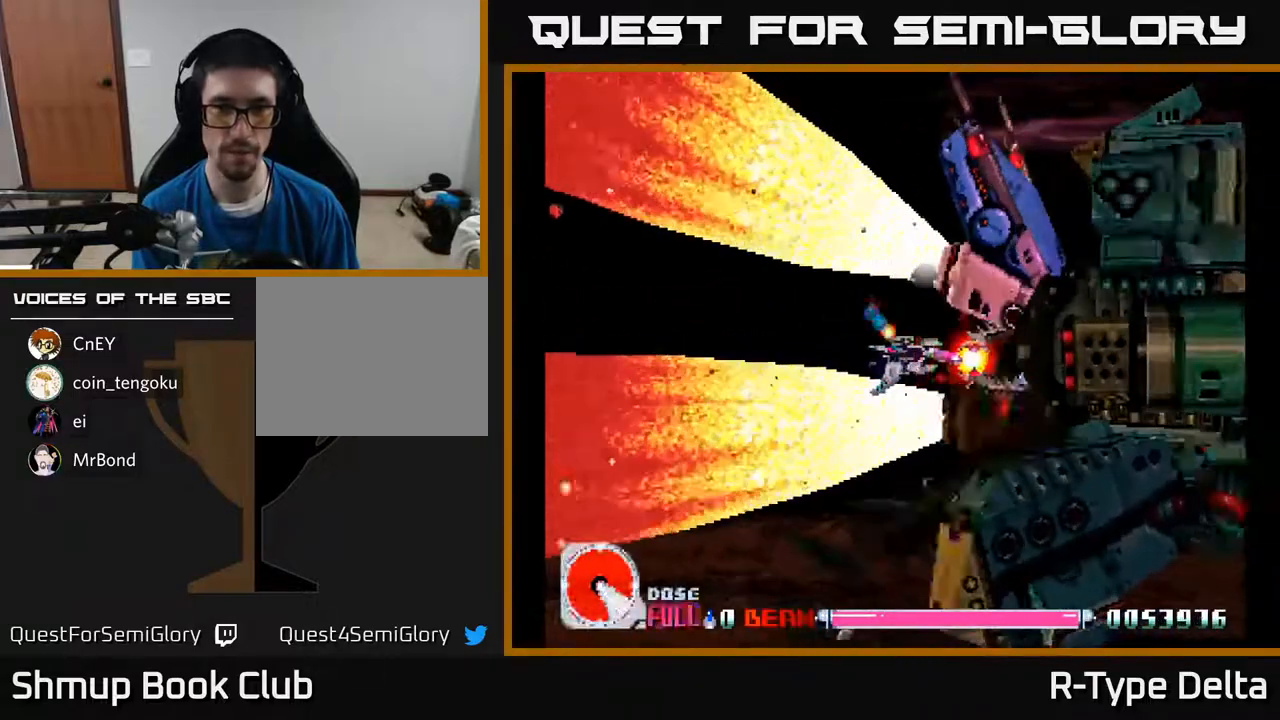
{"buttons": ["X"], "events": []}
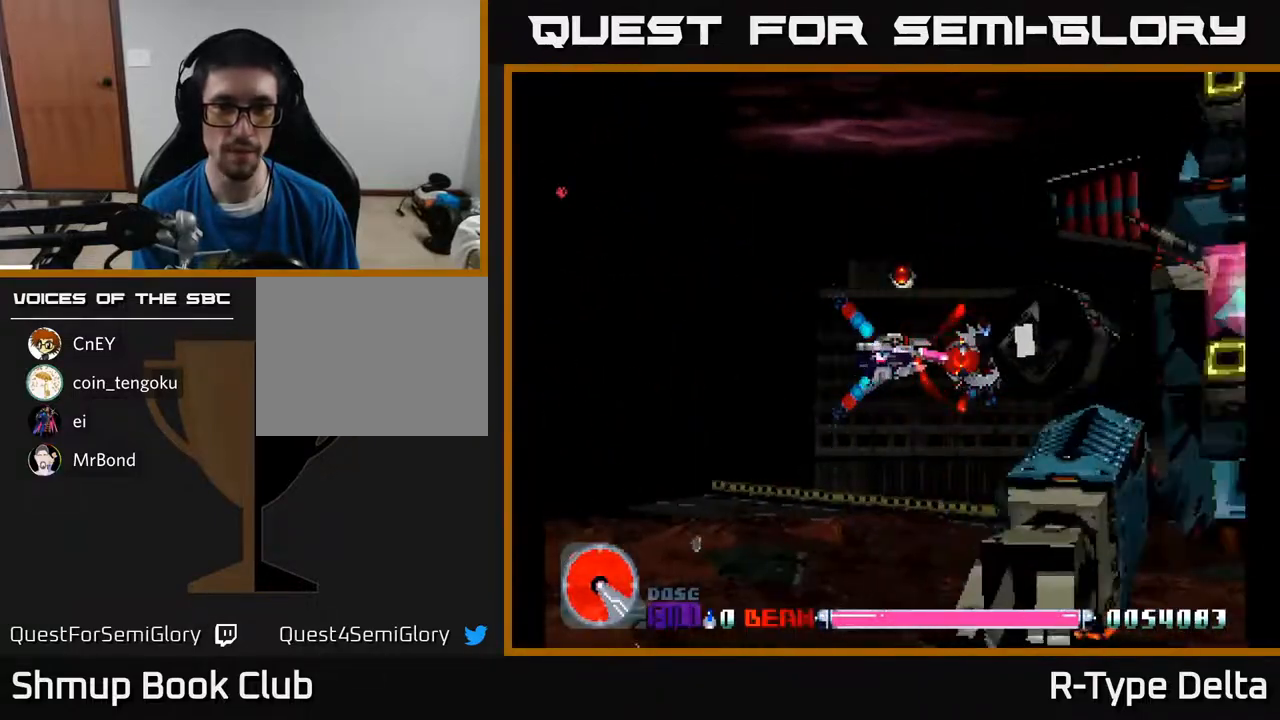
{"buttons": ["X"], "events": []}
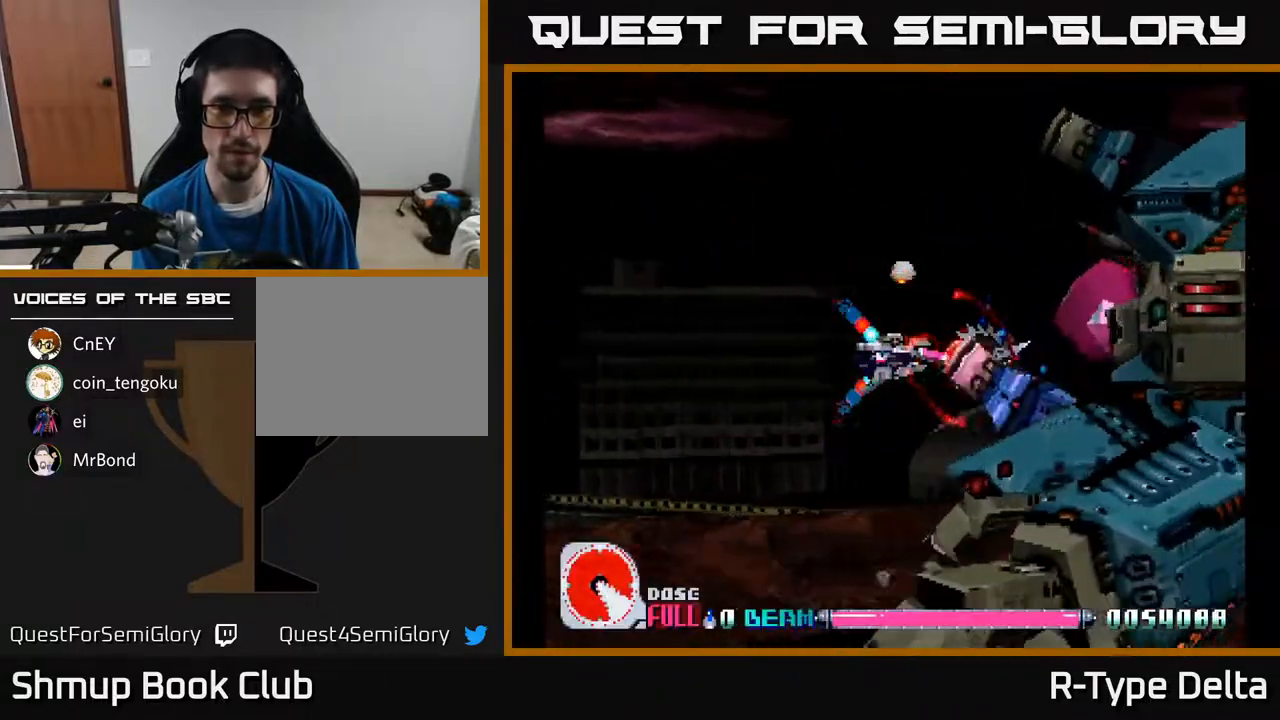
{"buttons": ["X"], "events": [[400, "DPAD_DOWN", "down"], [483, "DPAD_DOWN", "up"]]}
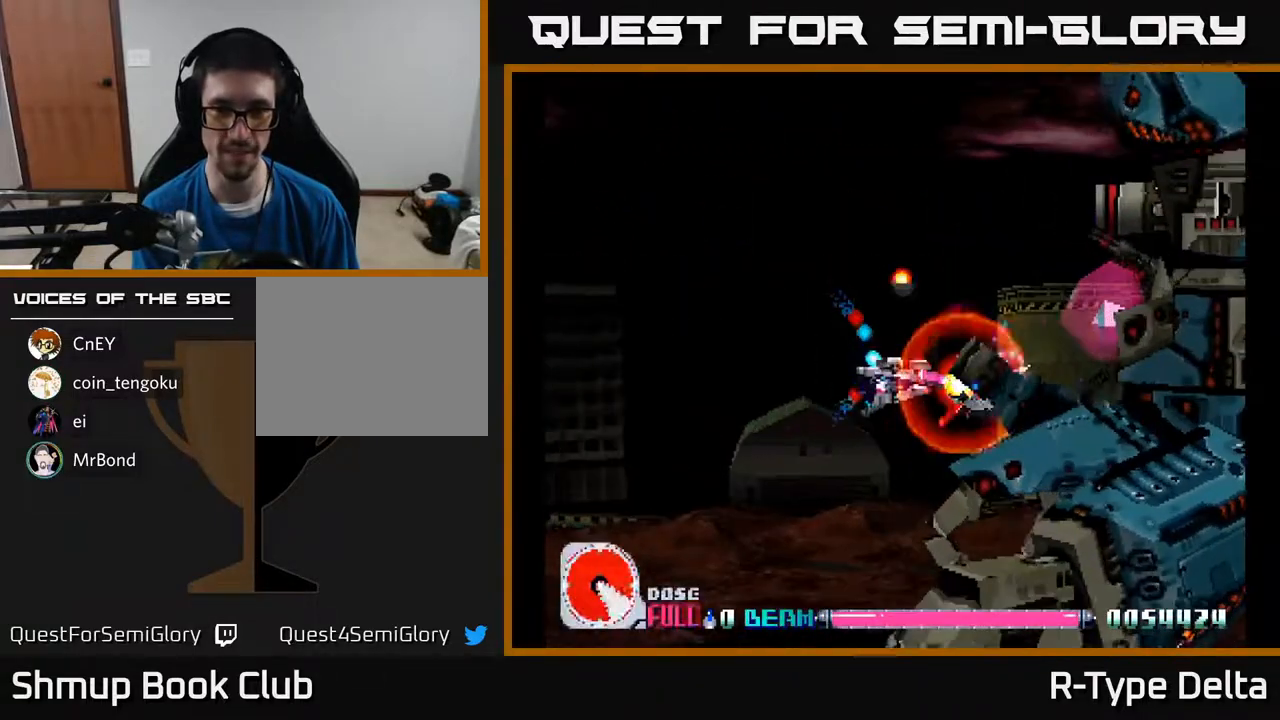
{"buttons": ["X"], "events": [[250, "DPAD_LEFT", "down"], [333, "DPAD_LEFT", "up"]]}
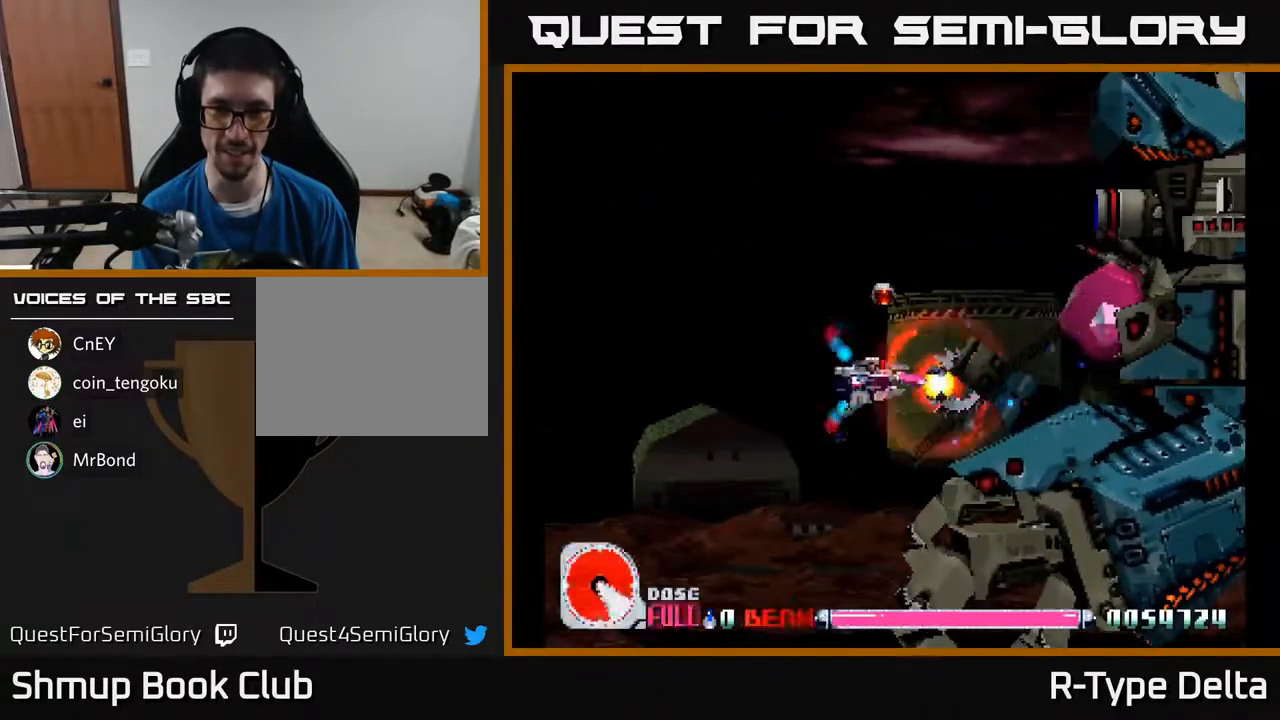
{"buttons": ["X"], "events": [[33, "DPAD_DOWN", "down"], [133, "DPAD_DOWN", "up"]]}
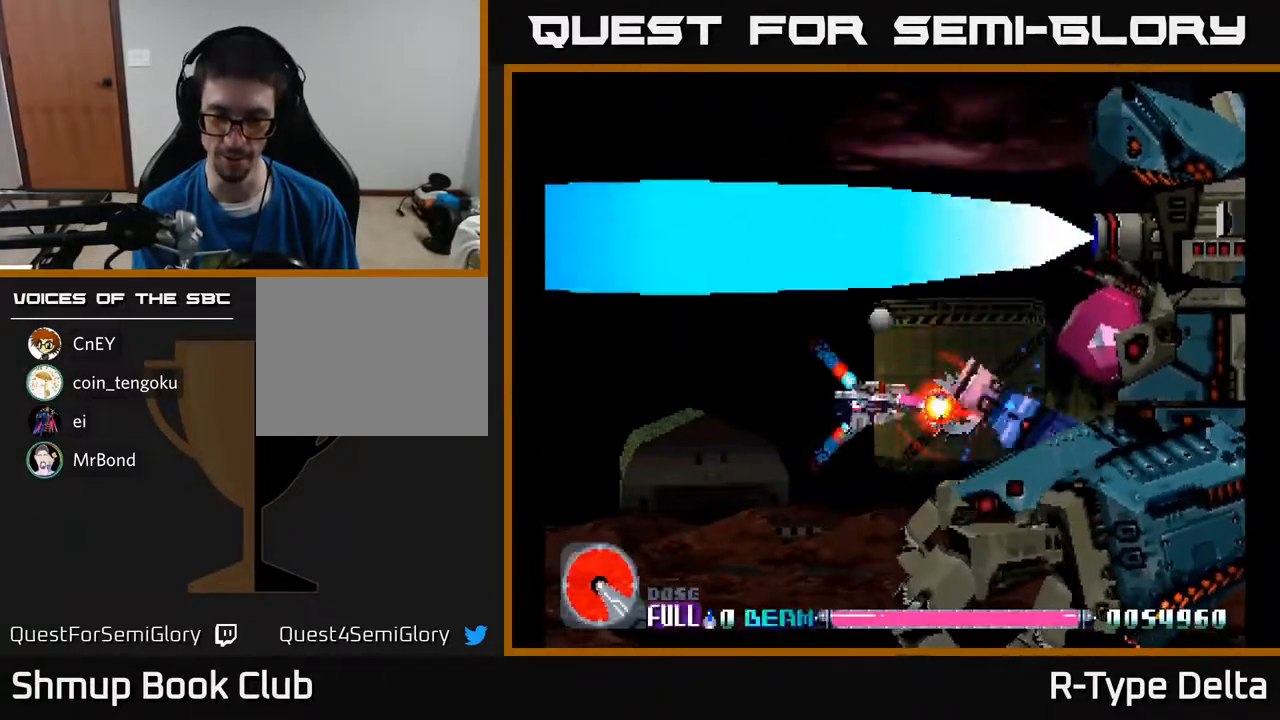
{"buttons": ["X"], "events": [[150, "DPAD_DOWN", "down"], [250, "DPAD_DOWN", "up"], [417, "DPAD_DOWN", "down"], [500, "DPAD_DOWN", "up"]]}
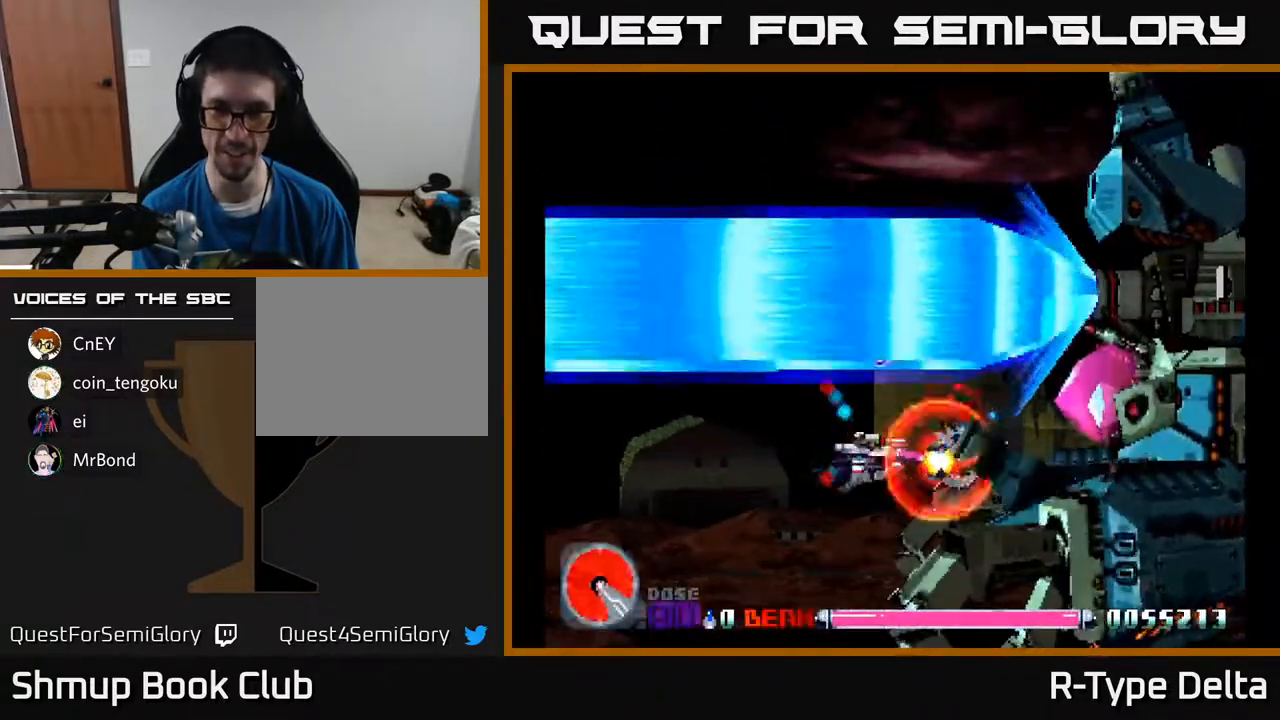
{"buttons": ["X"], "events": [[150, "DPAD_DOWN", "down"], [267, "DPAD_DOWN", "up"], [383, "DPAD_DOWN", "down"], [450, "DPAD_DOWN", "up"]]}
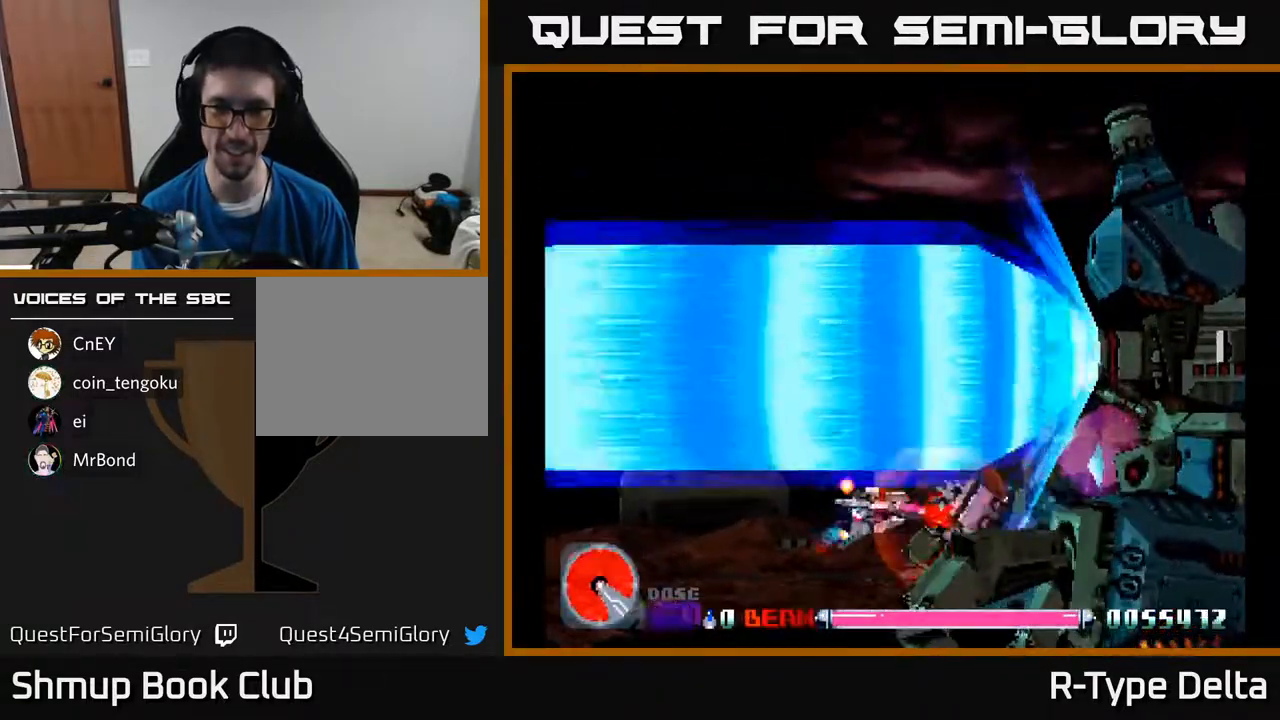
{"buttons": ["X"], "events": [[100, "DPAD_DOWN", "down"], [167, "DPAD_DOWN", "up"]]}
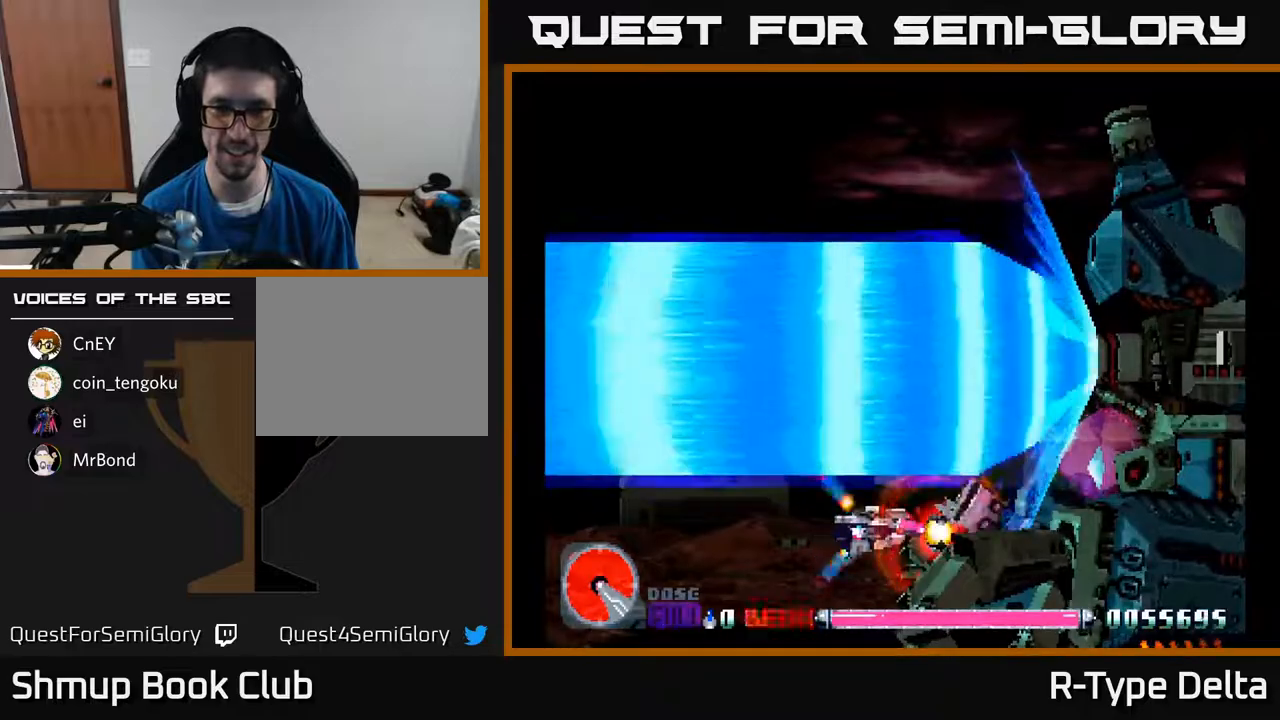
{"buttons": ["X"], "events": []}
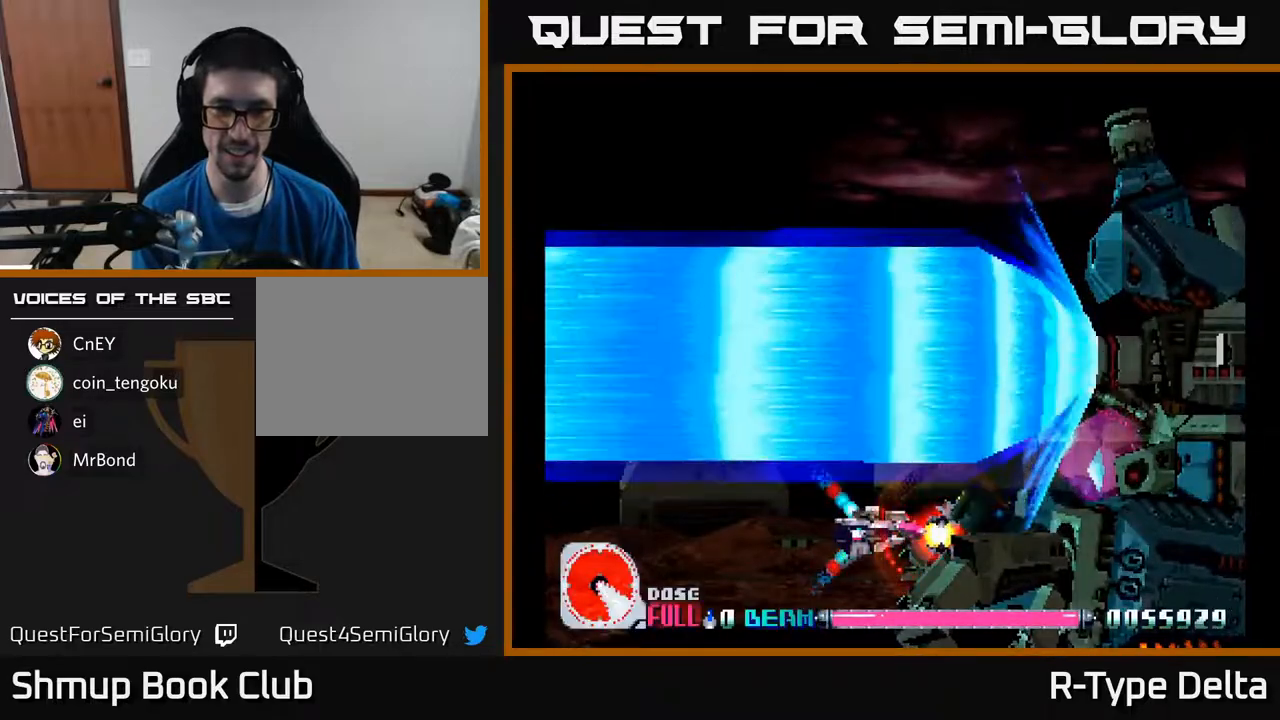
{"buttons": ["X"], "events": []}
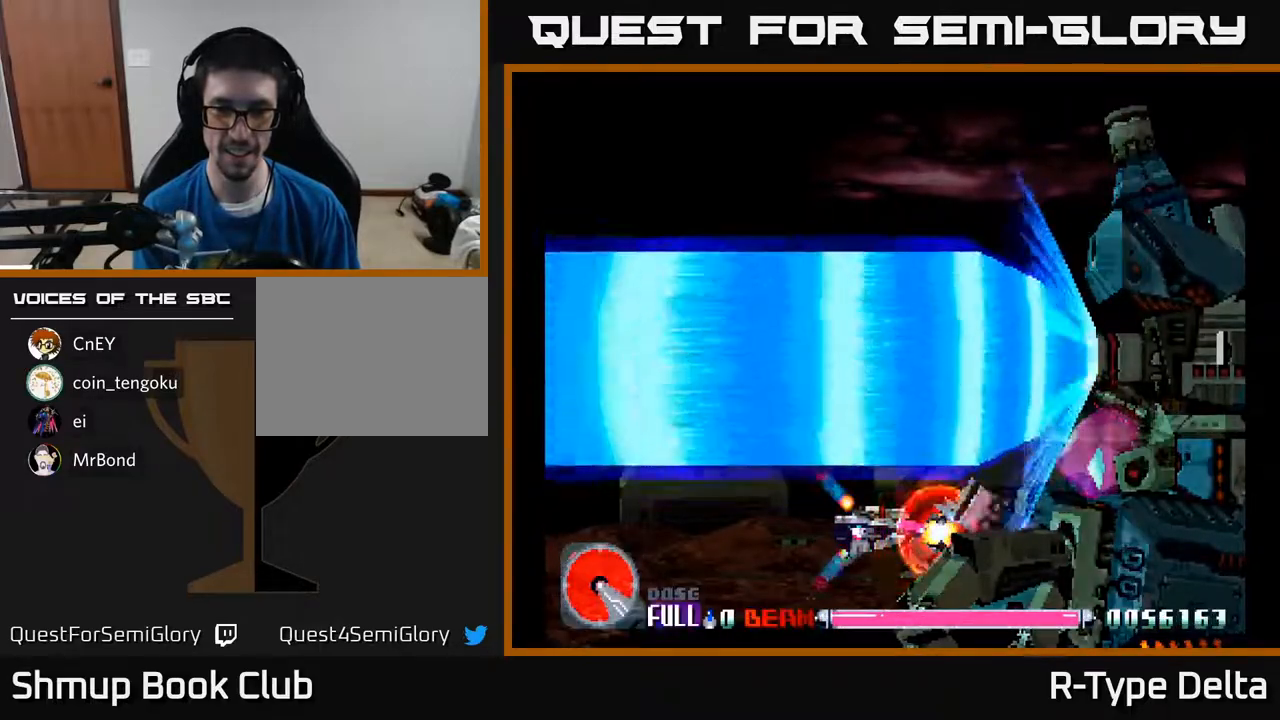
{"buttons": ["X", "DPAD_UP"], "events": [[383, "DPAD_UP", "down"]]}
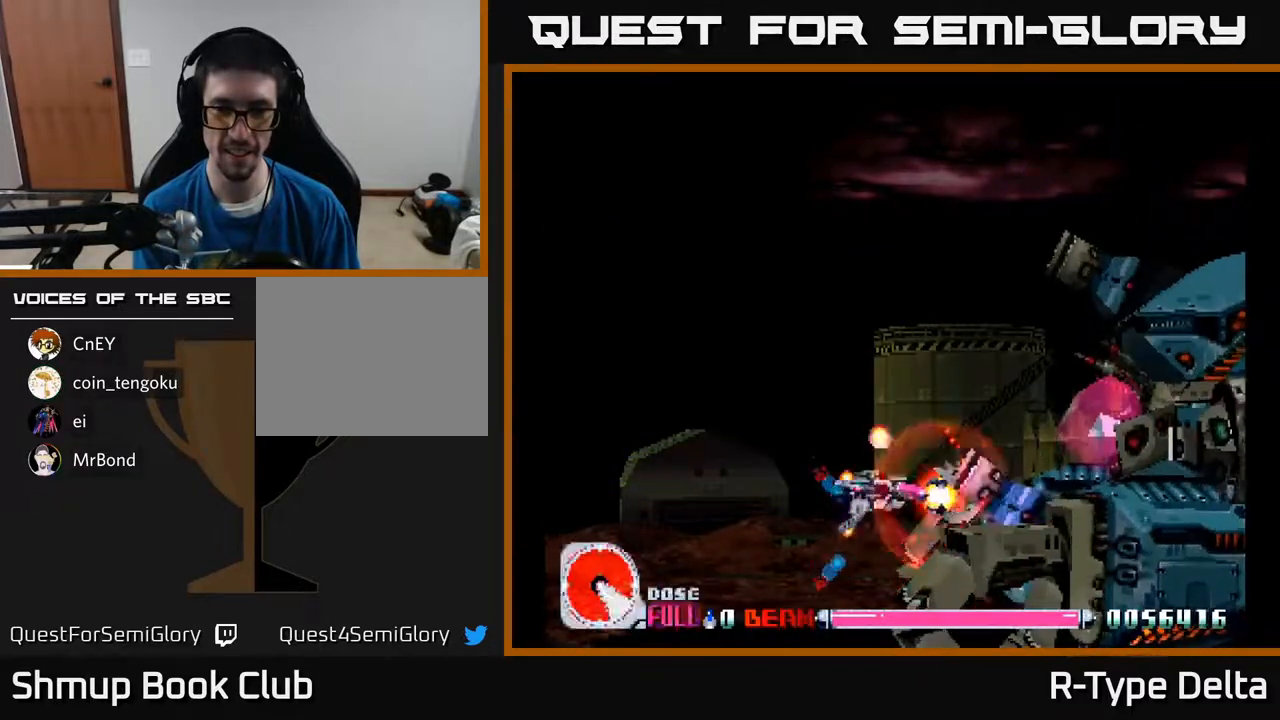
{"buttons": ["X"], "events": [[50, "DPAD_UP", "up"], [267, "DPAD_UP", "down"], [317, "DPAD_UP", "up"]]}
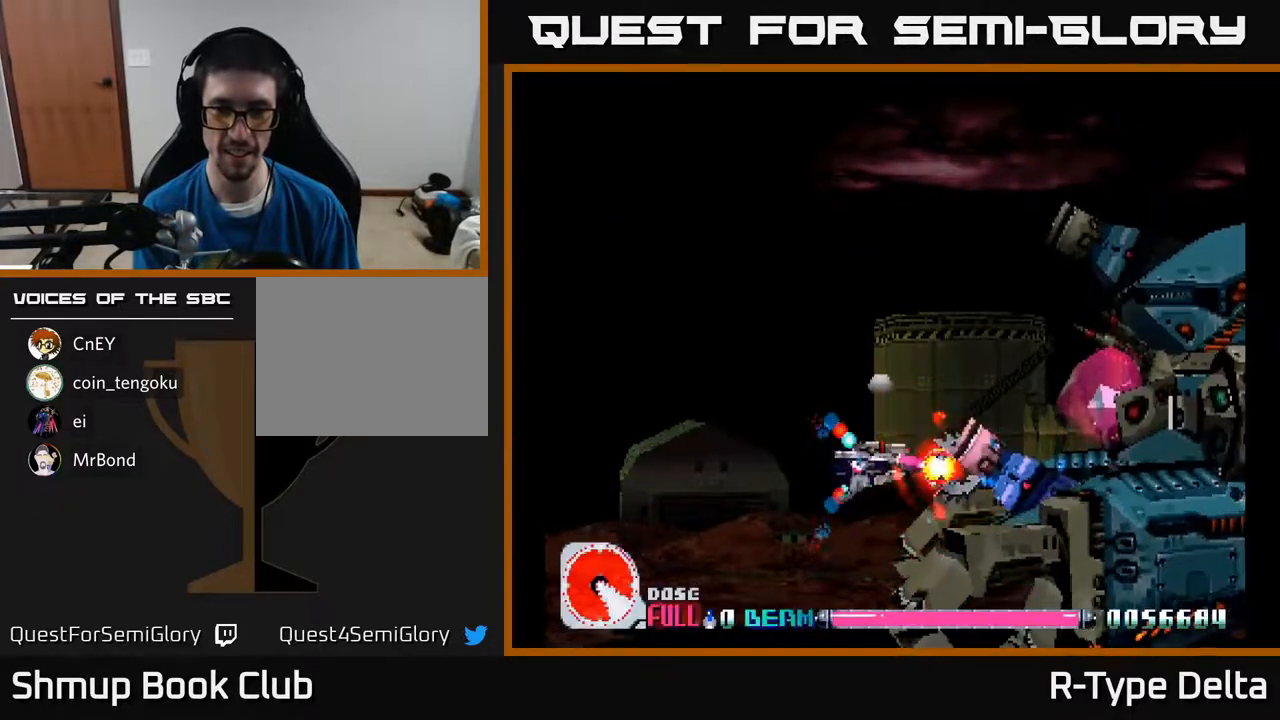
{"buttons": ["X"], "events": [[417, "DPAD_UP", "down"], [500, "DPAD_UP", "up"]]}
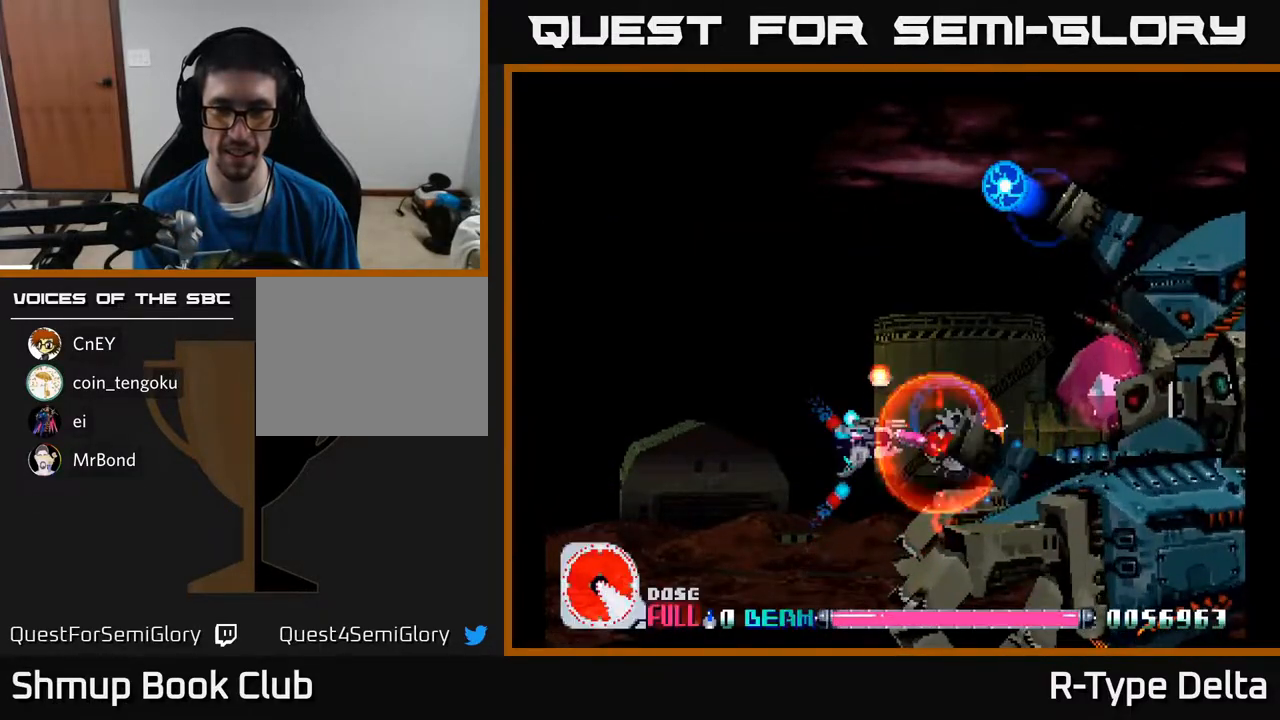
{"buttons": ["X"], "events": []}
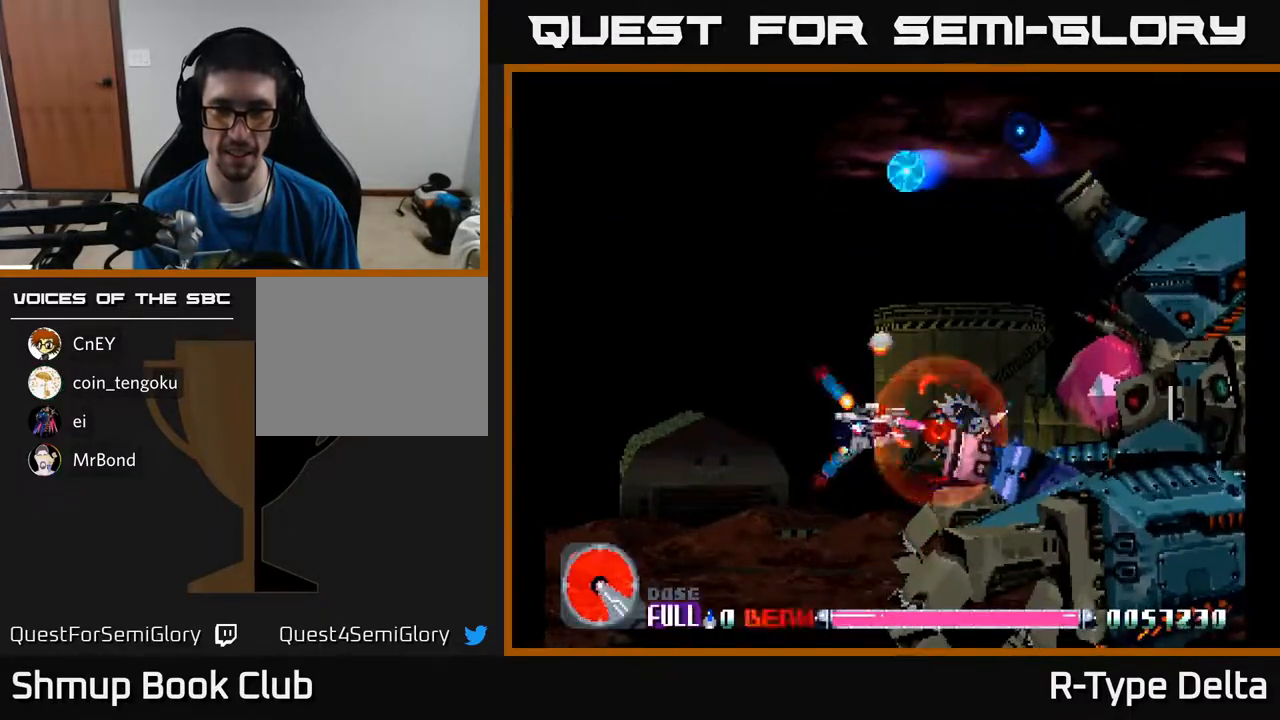
{"buttons": ["X"], "events": []}
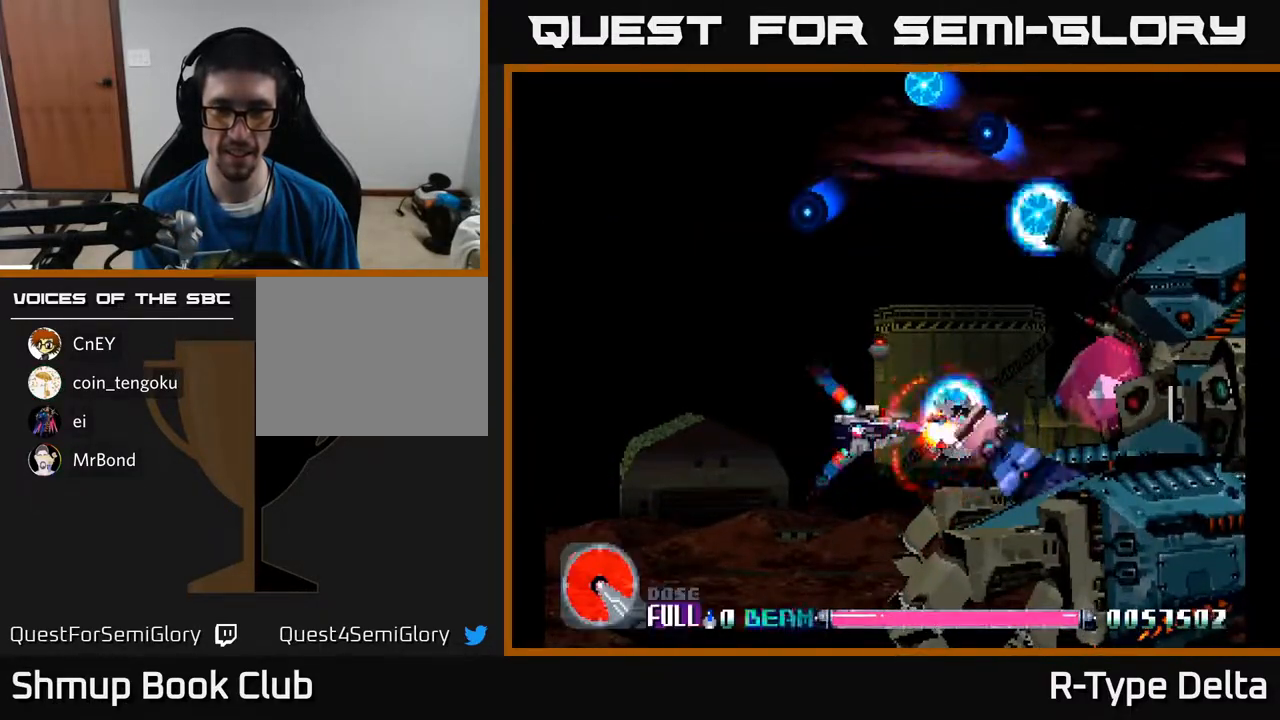
{"buttons": ["X"], "events": []}
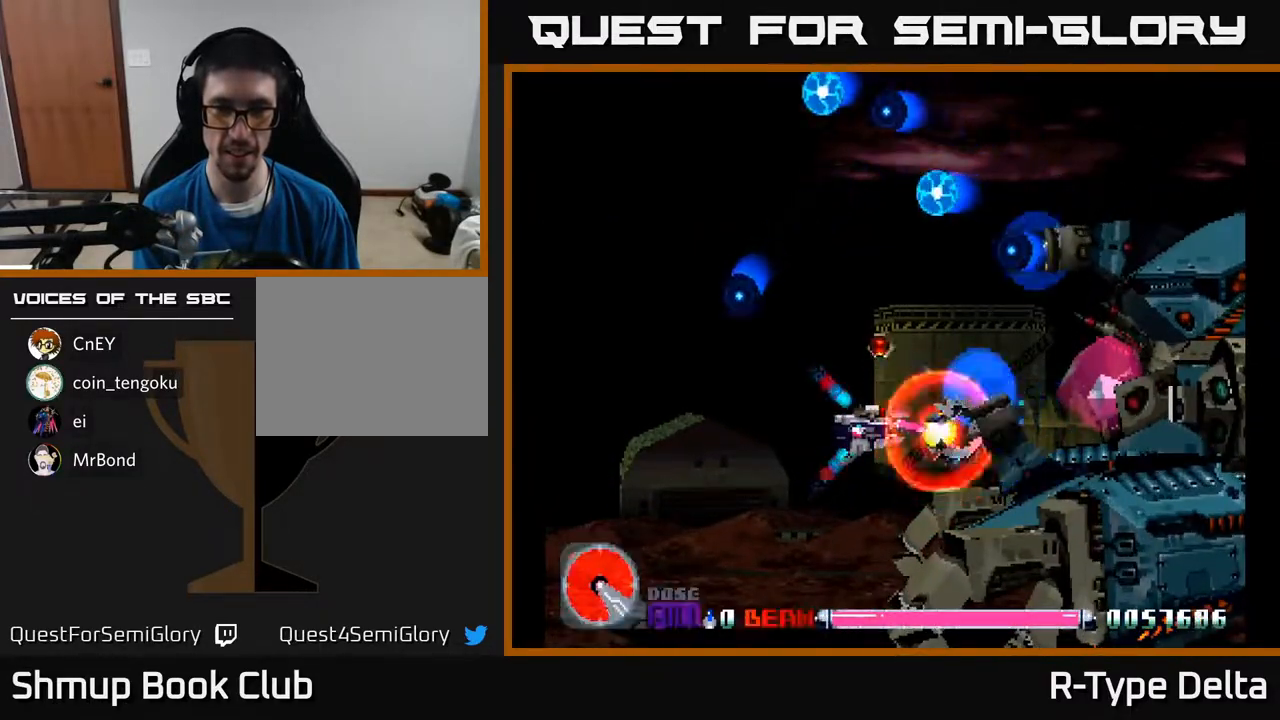
{"buttons": ["X"], "events": []}
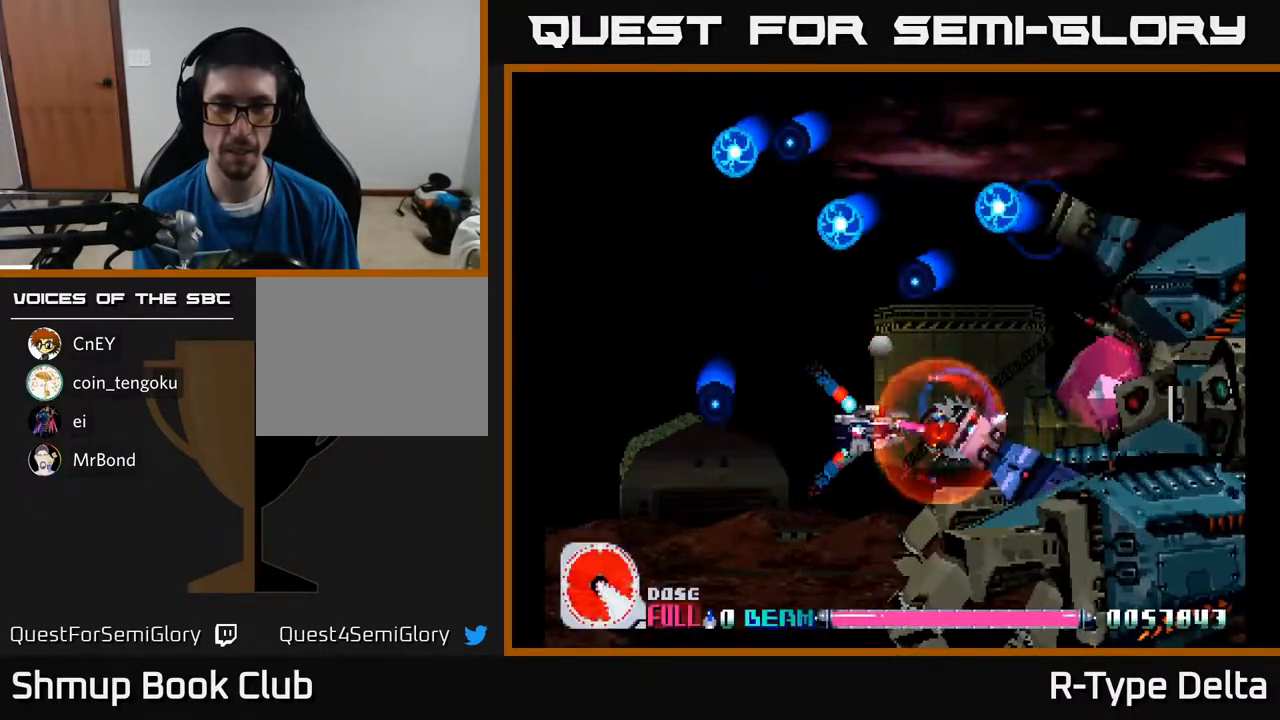
{"buttons": ["X"], "events": []}
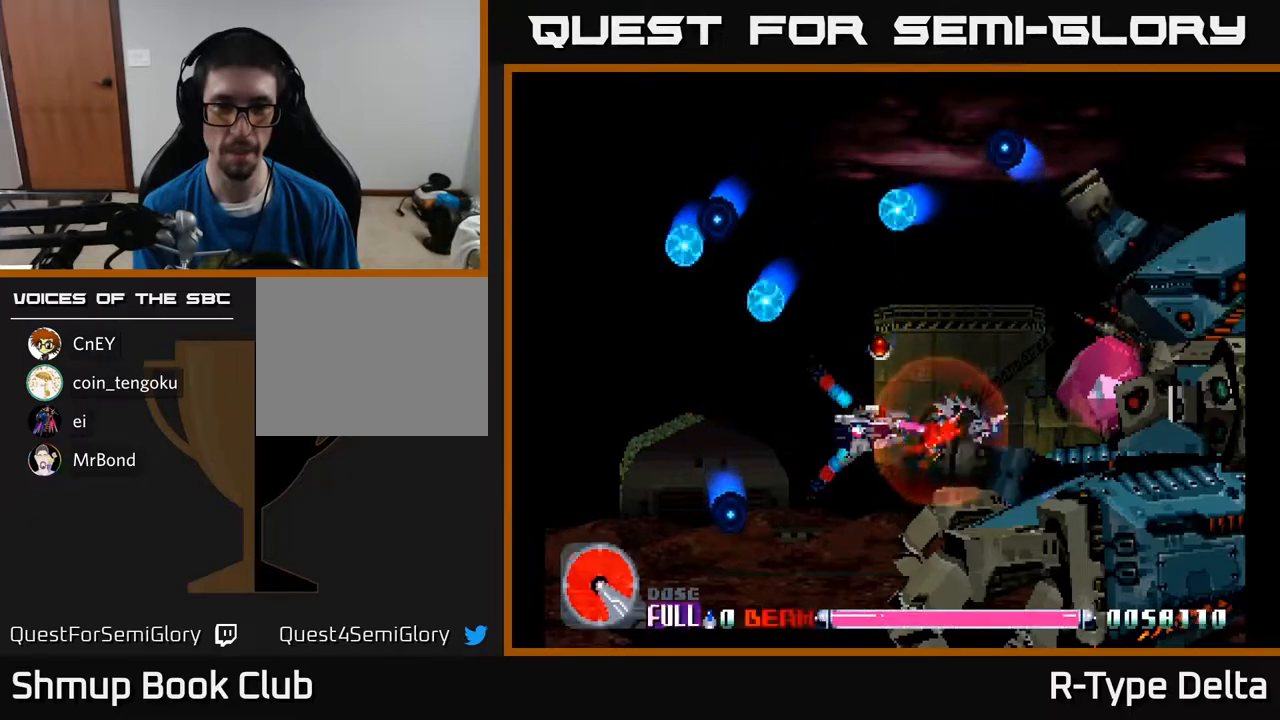
{"buttons": ["X"], "events": []}
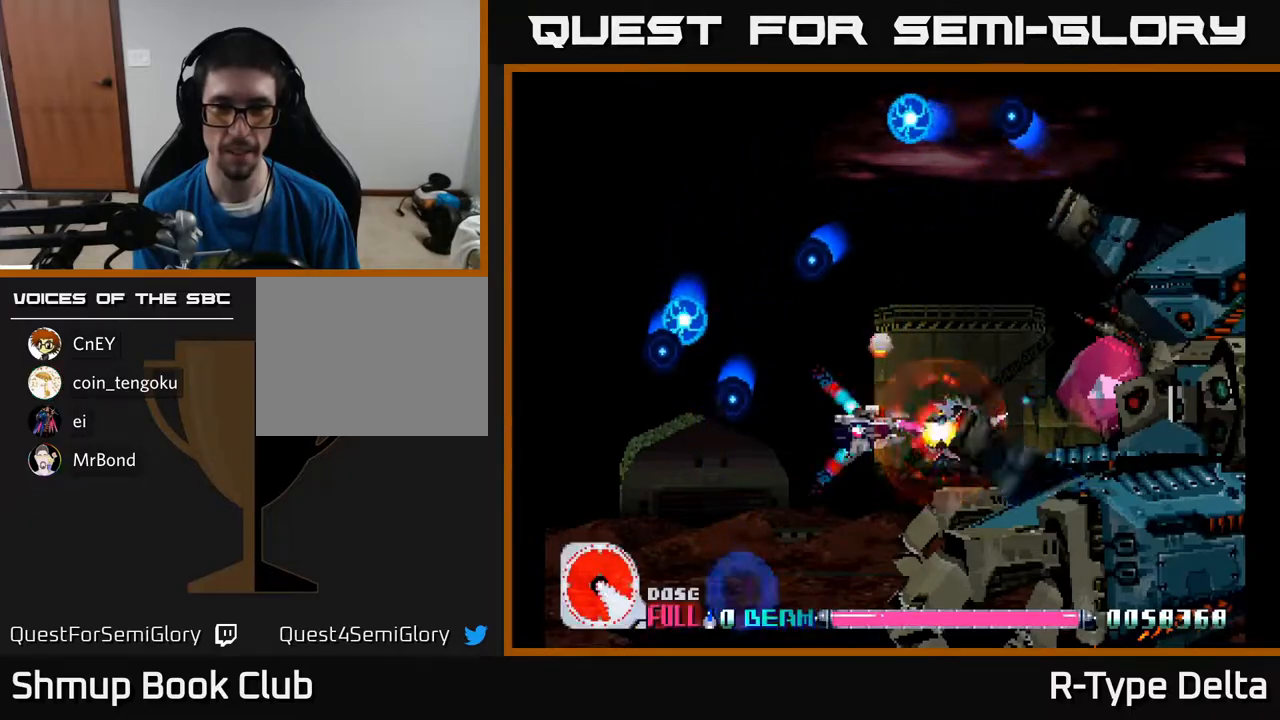
{"buttons": ["X"], "events": []}